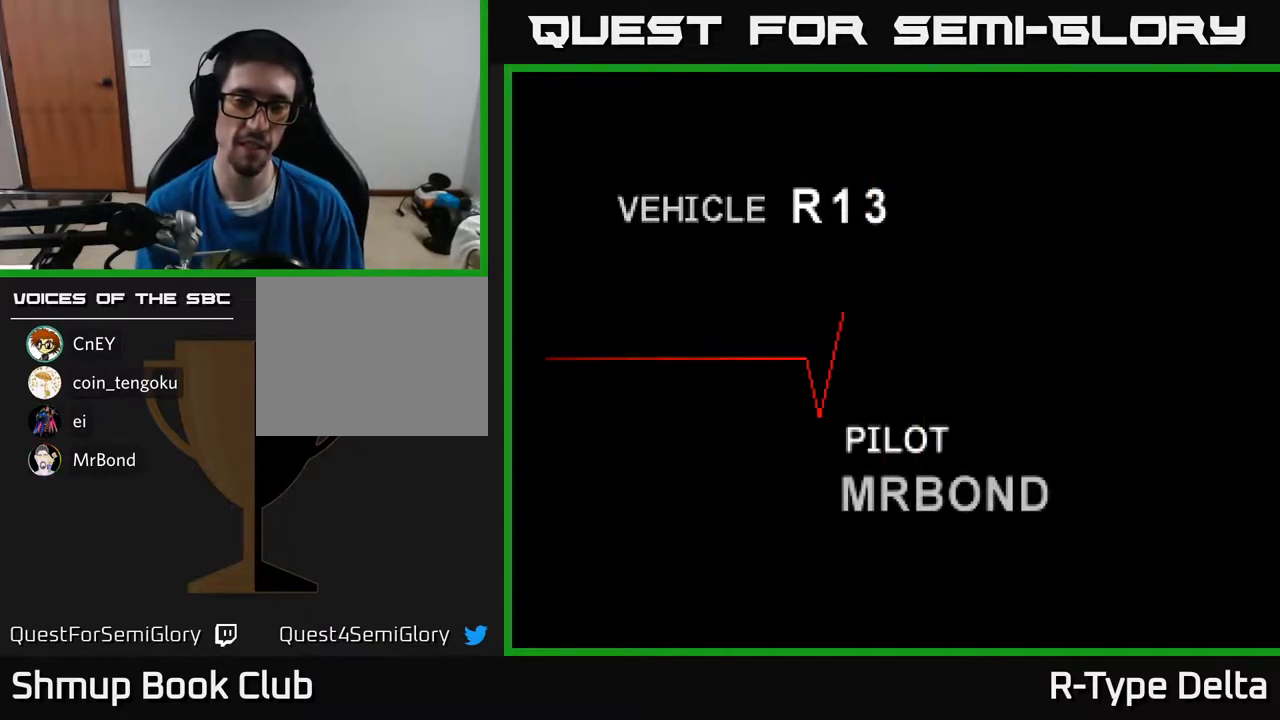
Gameplay with a controller (Xbox layout); each line is a JSON object with the inputs held at the frame after it. "events" lists button and stick changes between this image and that frame as [ms after this image, input, new state], when the widget could be followed in between. Not read: left_stick right_stick.
{"buttons": [], "events": [[167, "A", "down"], [200, "X", "down"], [333, "X", "up"], [367, "A", "up"], [367, "B", "down"], [383, "Y", "down"], [467, "Y", "up"], [500, "B", "up"]]}
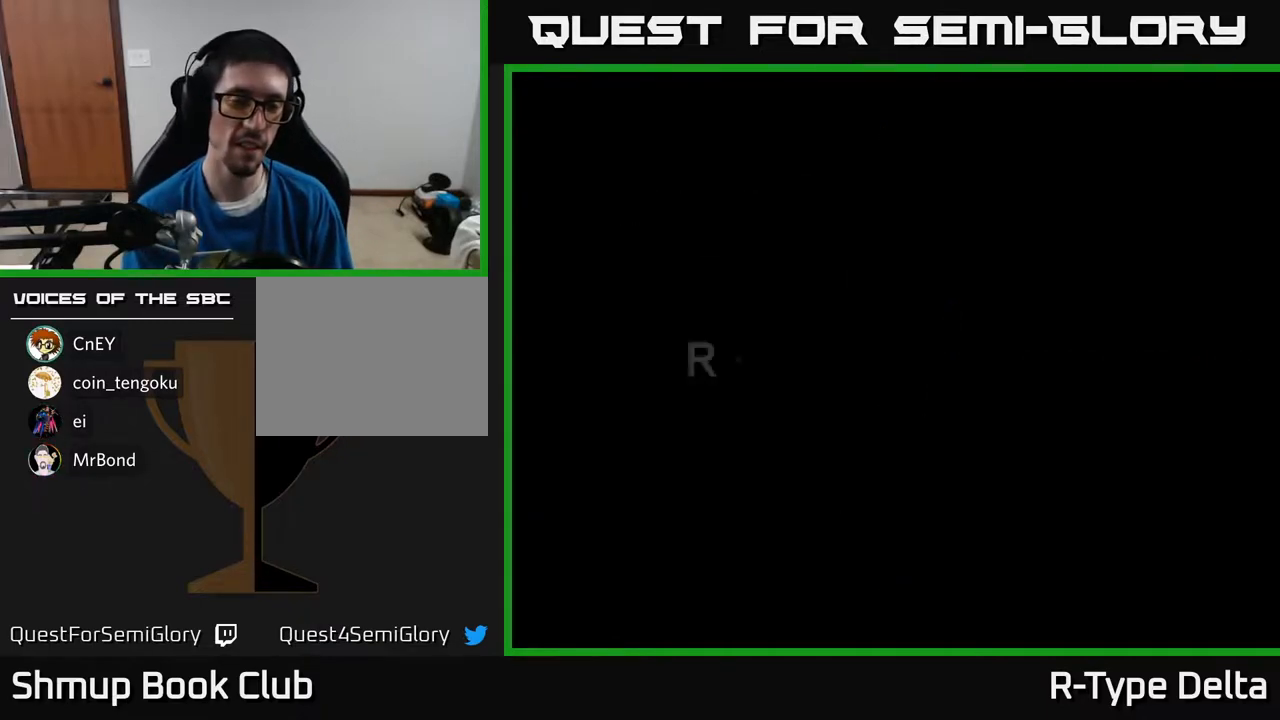
{"buttons": ["B"], "events": [[200, "A", "down"], [267, "X", "down"], [333, "Y", "down"], [383, "B", "down"], [383, "X", "up"], [400, "A", "up"], [500, "Y", "up"]]}
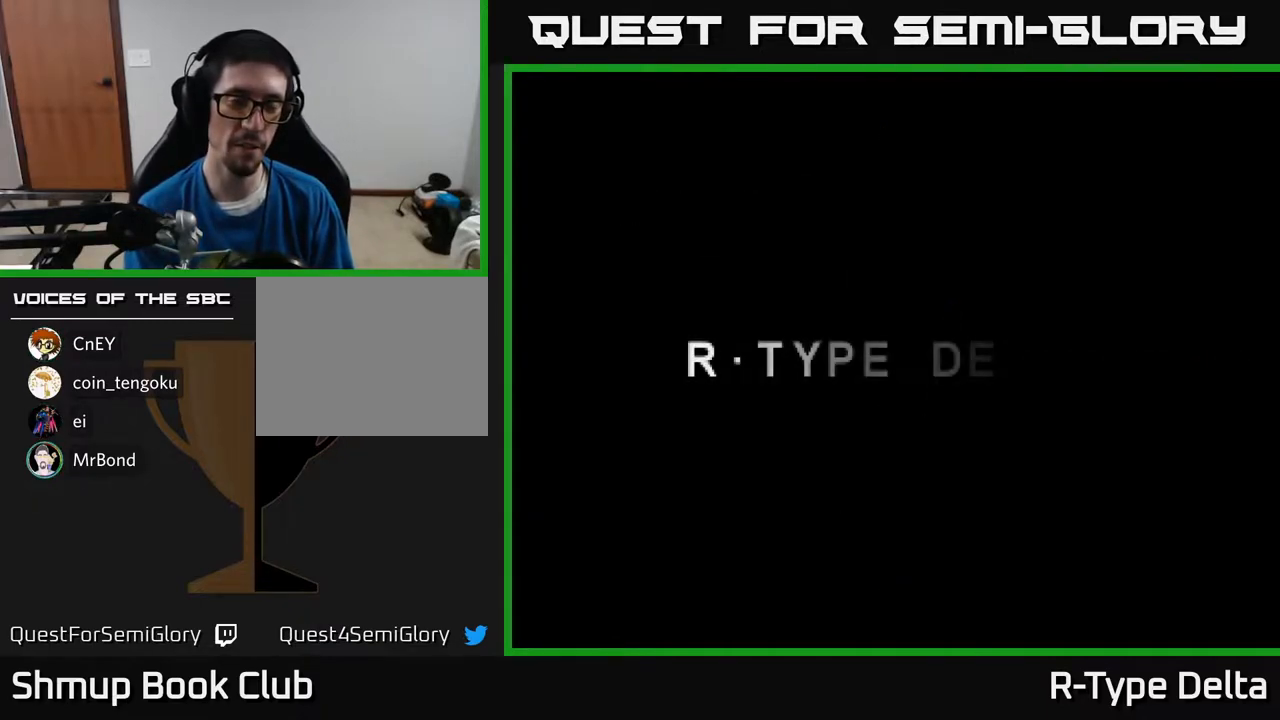
{"buttons": ["A", "X"], "events": [[50, "B", "up"], [433, "A", "down"], [467, "X", "down"]]}
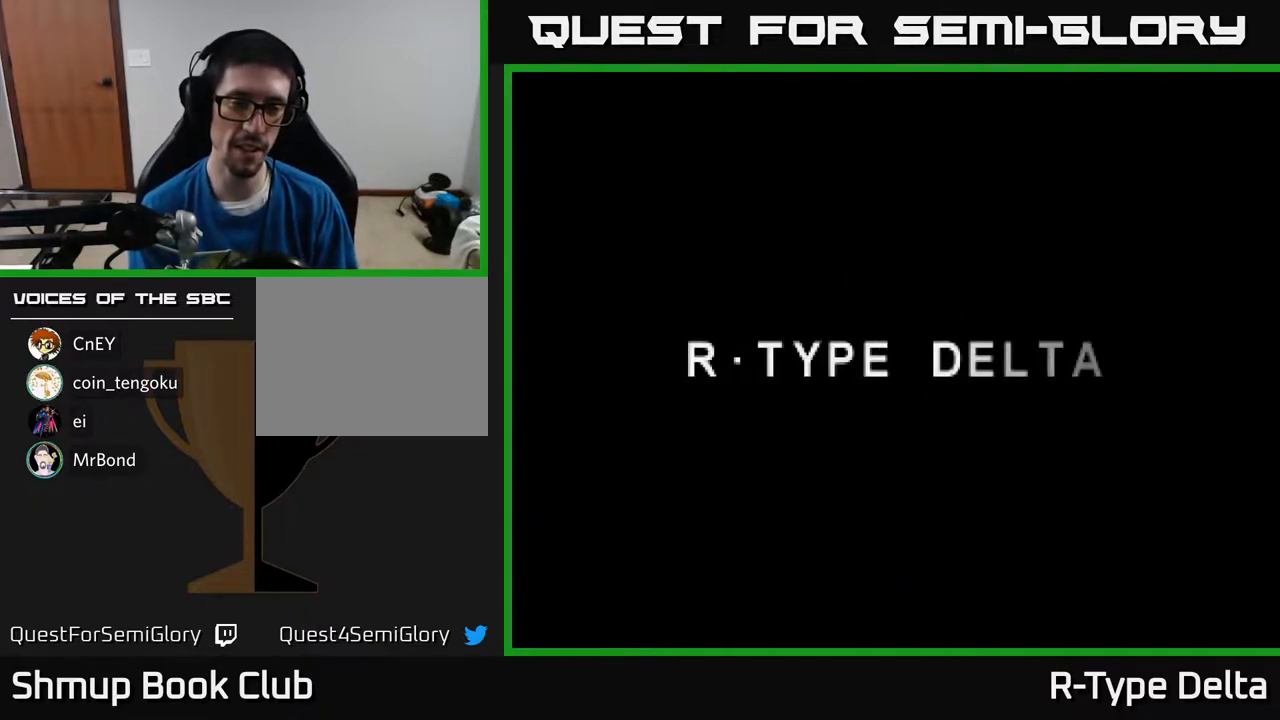
{"buttons": [], "events": [[67, "X", "up"], [67, "Y", "down"], [83, "A", "up"], [83, "B", "down"], [167, "Y", "up"], [217, "B", "up"]]}
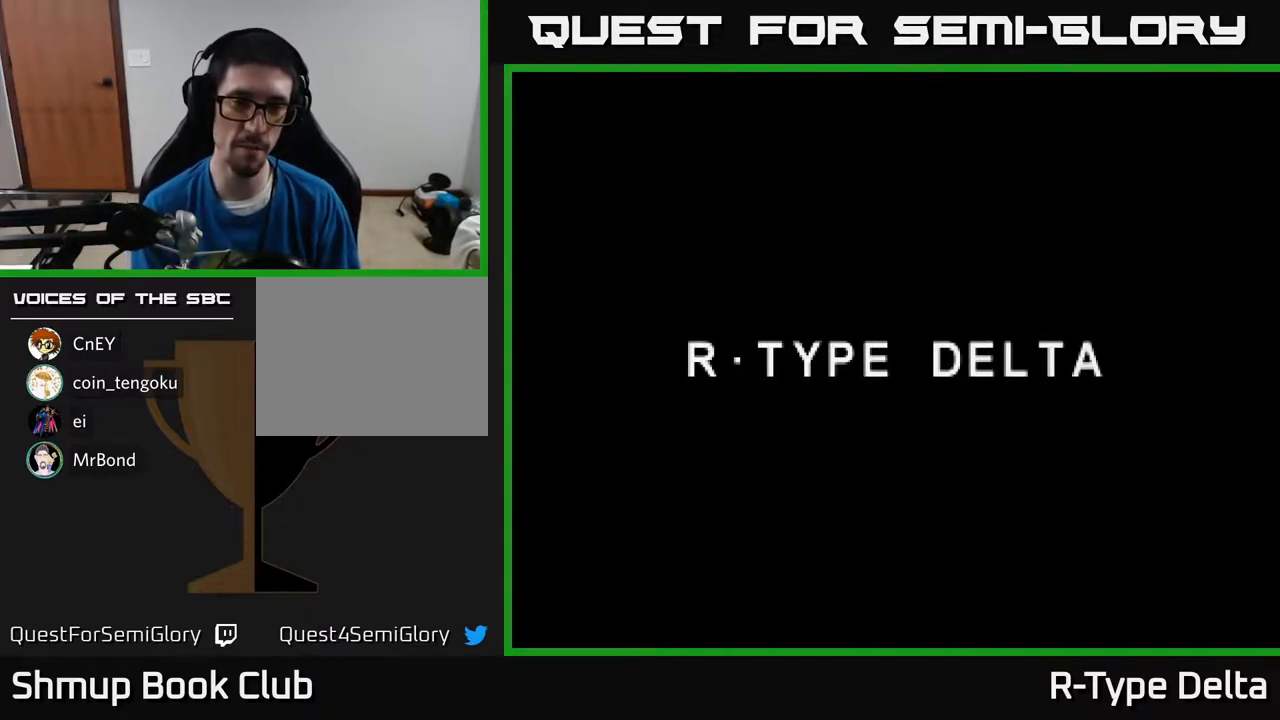
{"buttons": [], "events": [[183, "A", "down"], [200, "A", "up"], [267, "B", "down"], [400, "B", "up"]]}
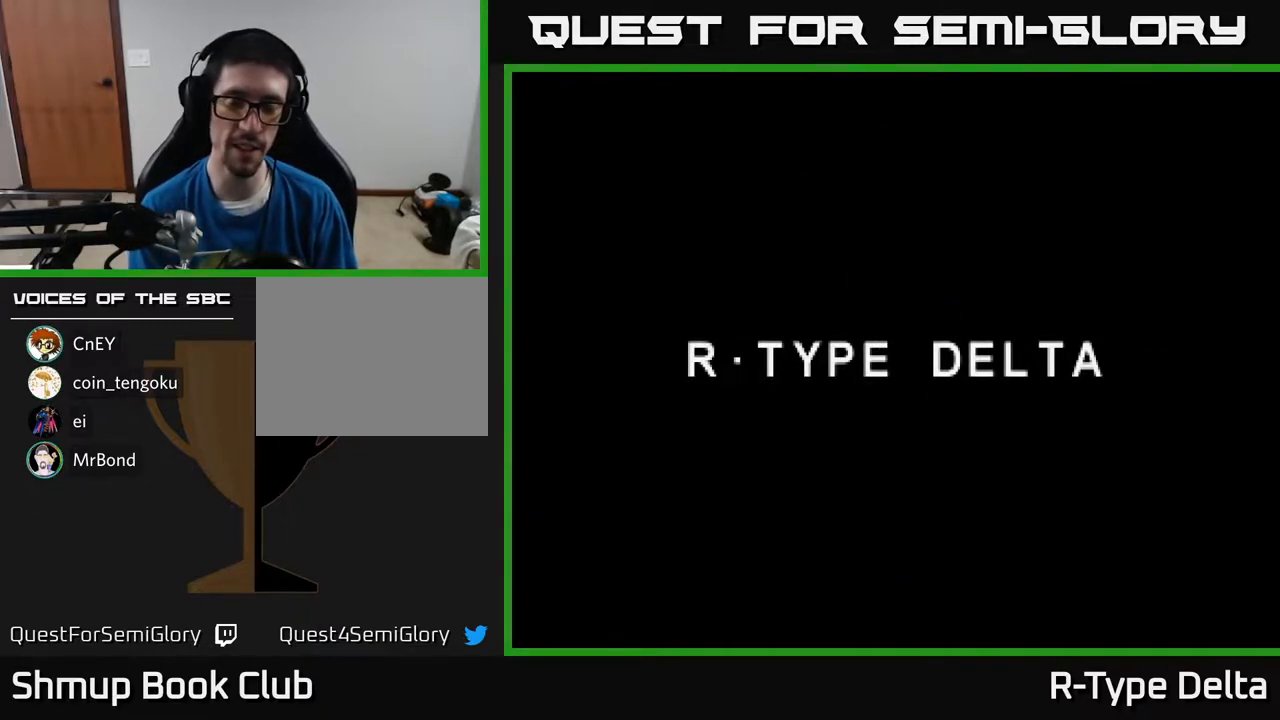
{"buttons": [], "events": [[133, "X", "down"], [233, "Y", "down"], [267, "B", "down"], [267, "X", "up"], [367, "Y", "up"], [417, "B", "up"]]}
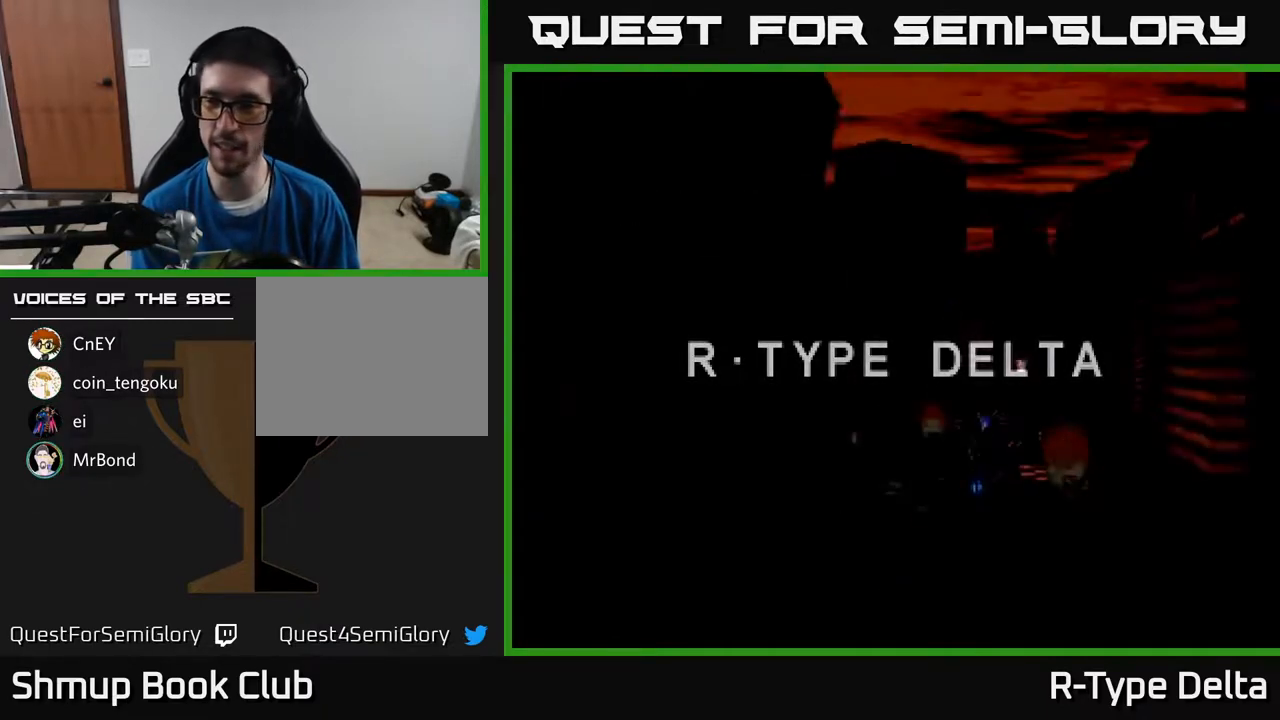
{"buttons": [], "events": []}
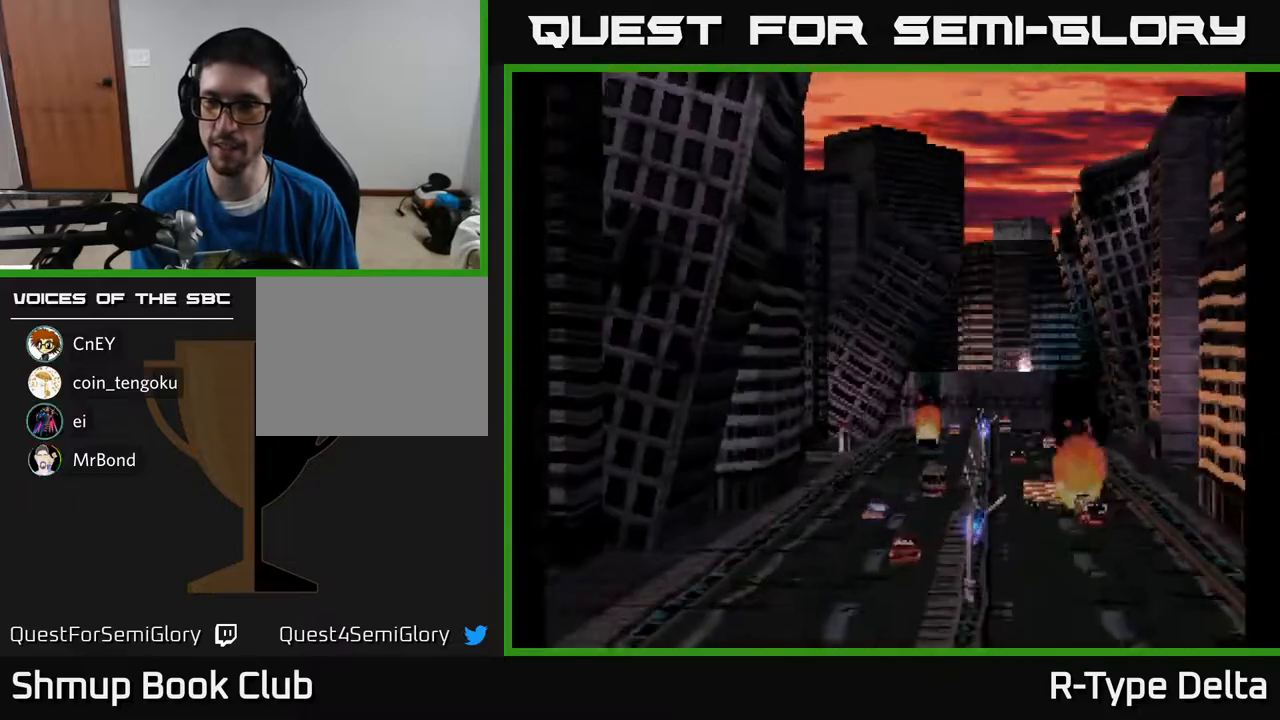
{"buttons": ["X", "Y"], "events": [[150, "A", "down"], [250, "X", "down"], [283, "A", "up"], [383, "A", "down"], [400, "X", "up"], [467, "X", "down"], [500, "A", "up"], [500, "Y", "down"]]}
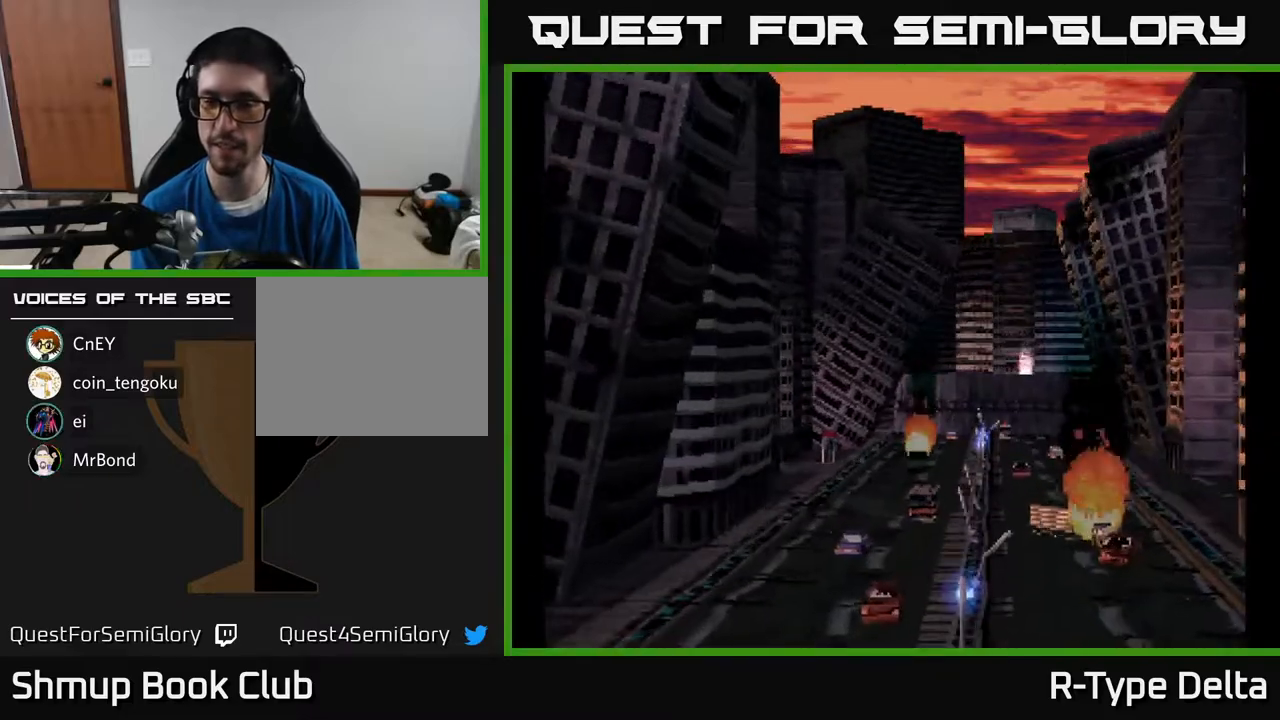
{"buttons": [], "events": [[50, "B", "down"], [50, "X", "up"], [133, "Y", "up"], [167, "B", "up"], [300, "A", "down"], [300, "X", "down"], [350, "B", "down"], [350, "X", "up"], [350, "Y", "down"], [367, "A", "up"], [417, "Y", "up"], [467, "B", "up"]]}
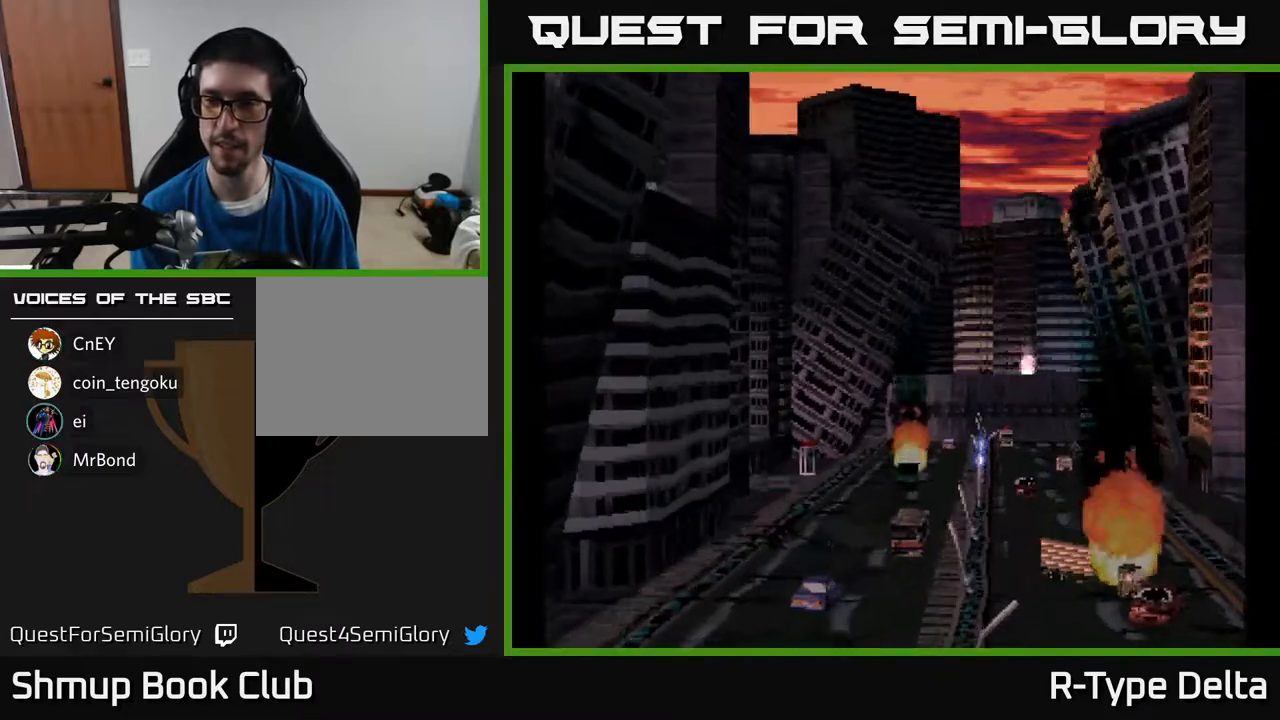
{"buttons": ["X"], "events": [[83, "X", "down"], [117, "Y", "down"], [133, "X", "up"], [150, "B", "down"], [233, "Y", "up"], [283, "B", "up"], [467, "X", "down"]]}
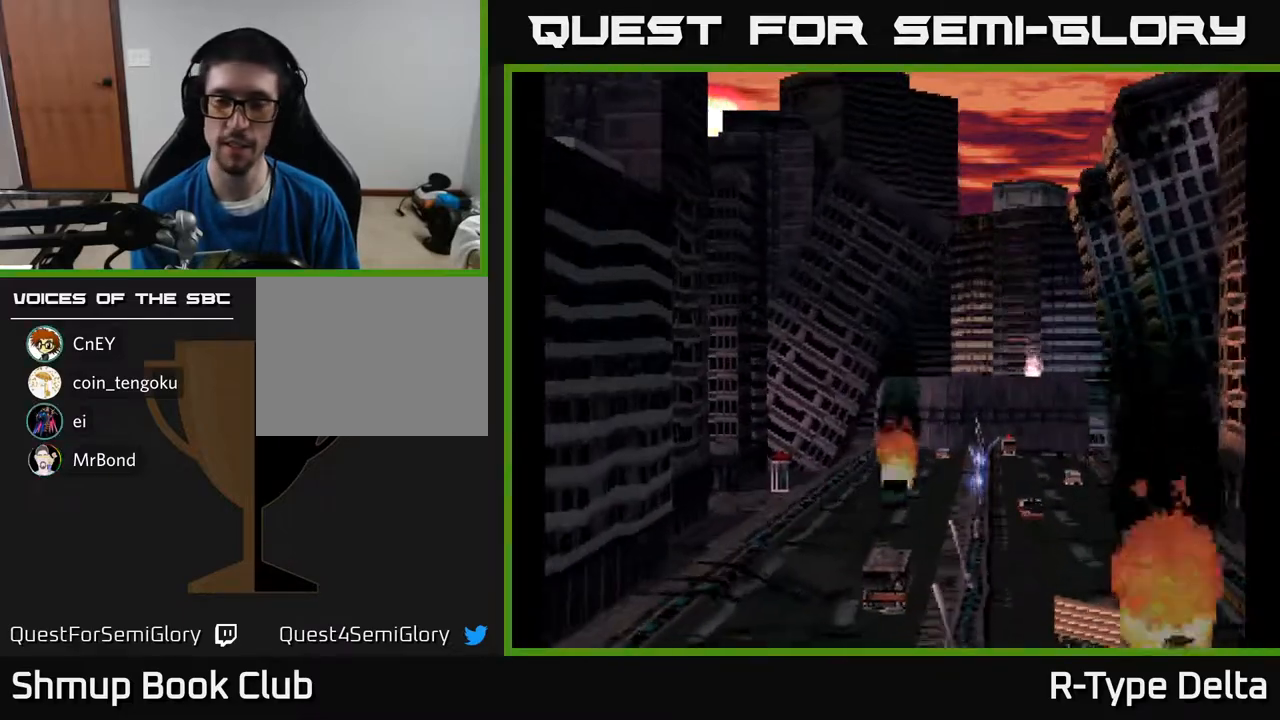
{"buttons": [], "events": [[17, "A", "down"], [50, "A", "up"], [50, "B", "down"], [50, "X", "up"], [50, "Y", "down"], [150, "Y", "up"], [217, "B", "up"]]}
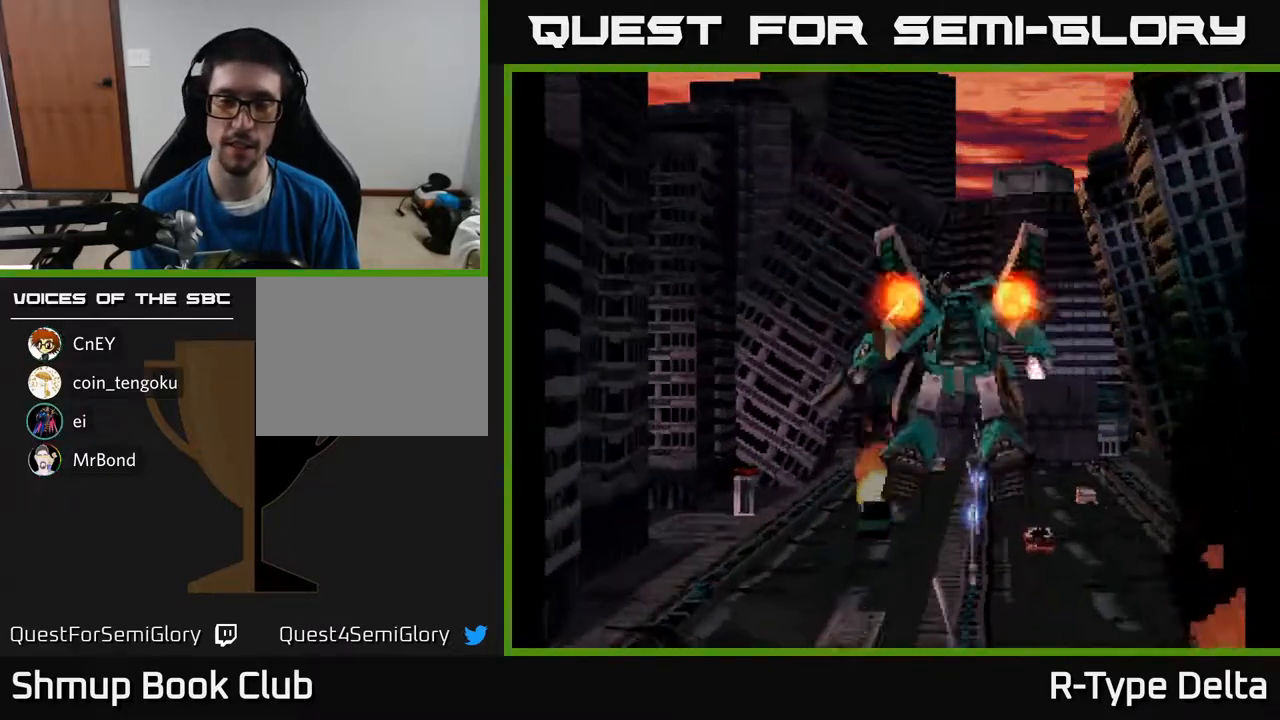
{"buttons": [], "events": []}
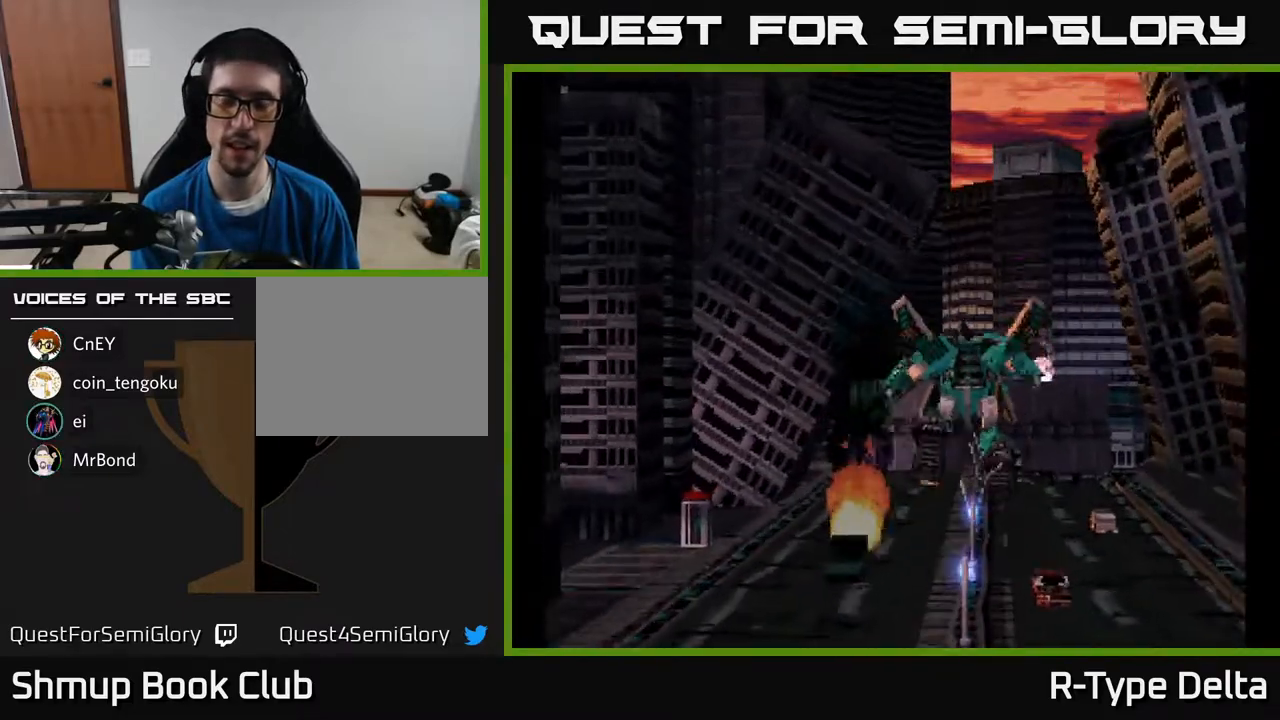
{"buttons": [], "events": []}
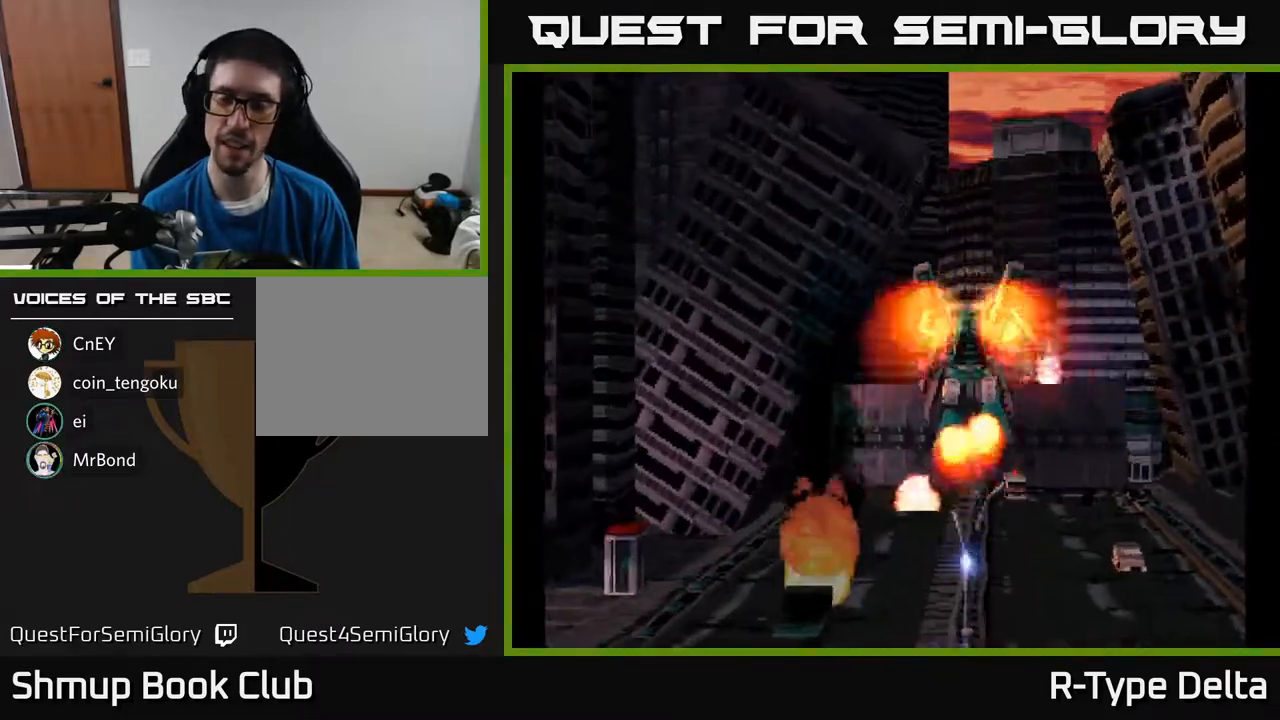
{"buttons": ["B"], "events": [[250, "X", "down"], [300, "A", "down"], [367, "A", "up"], [367, "B", "down"], [367, "X", "up"], [367, "Y", "down"], [467, "Y", "up"]]}
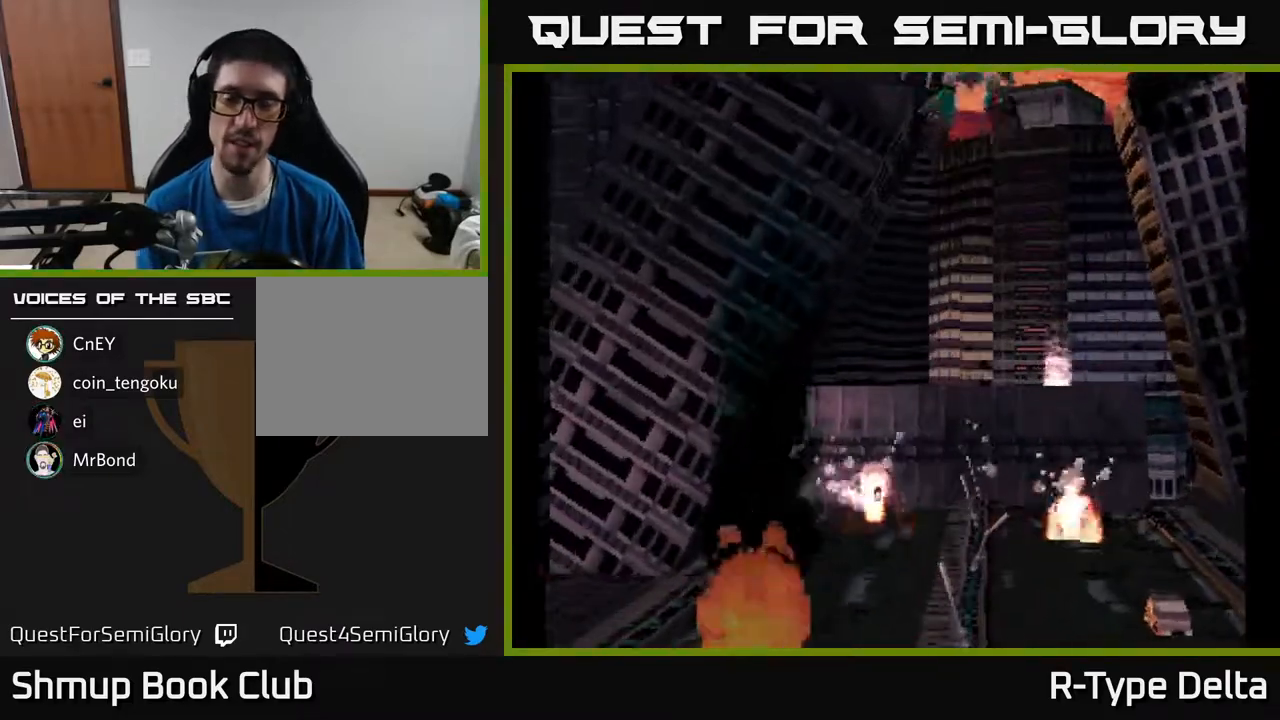
{"buttons": [], "events": [[17, "B", "up"], [250, "X", "down"], [267, "A", "down"], [333, "X", "up"], [350, "B", "down"], [350, "Y", "down"], [367, "A", "up"], [433, "Y", "up"], [483, "B", "up"]]}
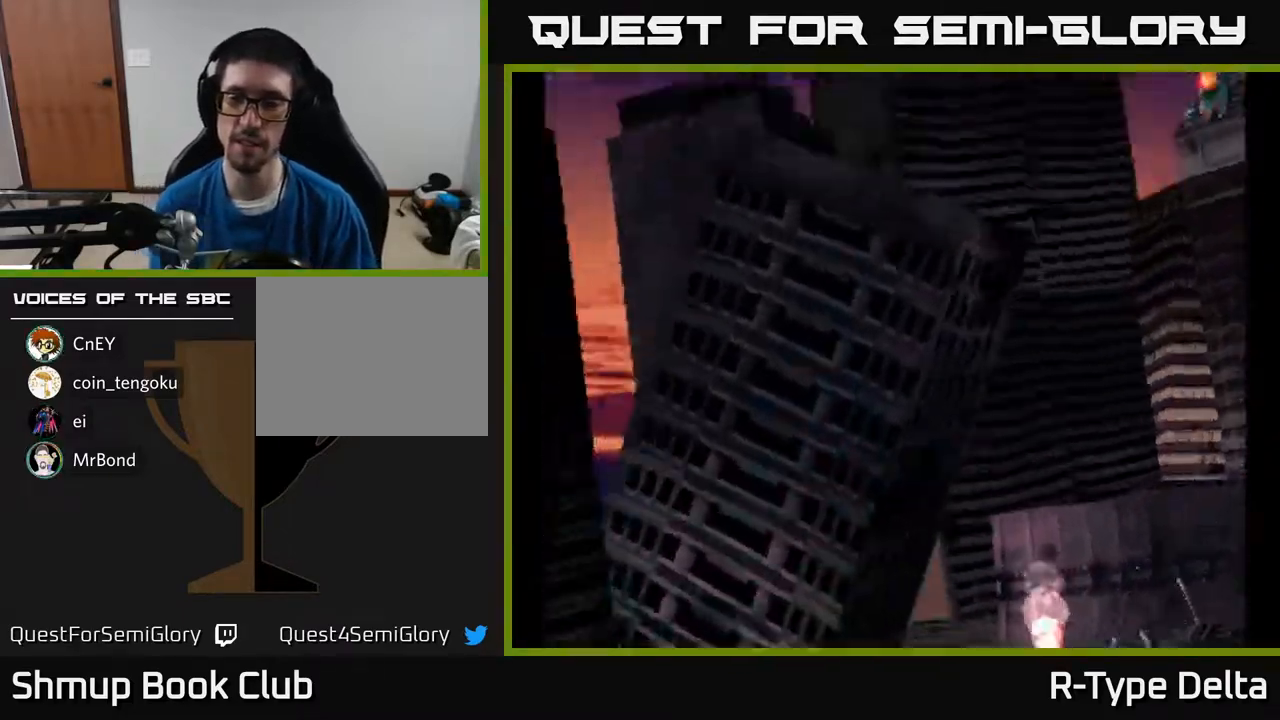
{"buttons": [], "events": []}
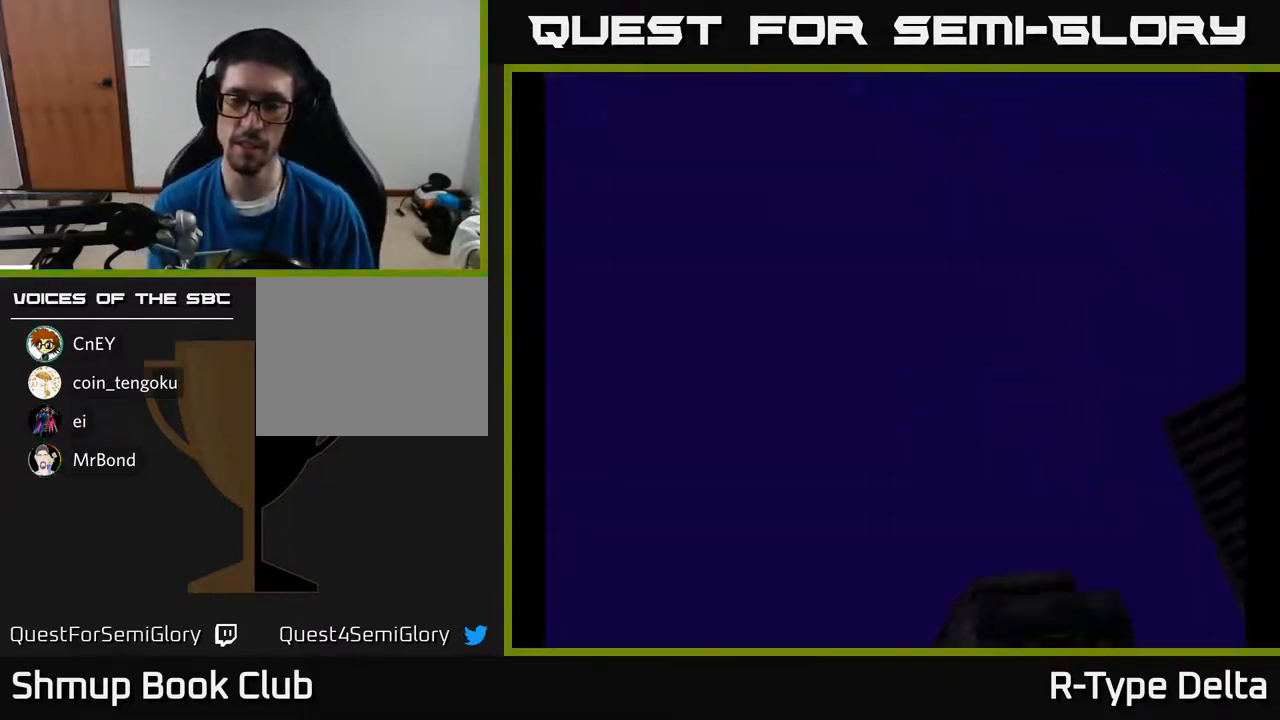
{"buttons": [], "events": []}
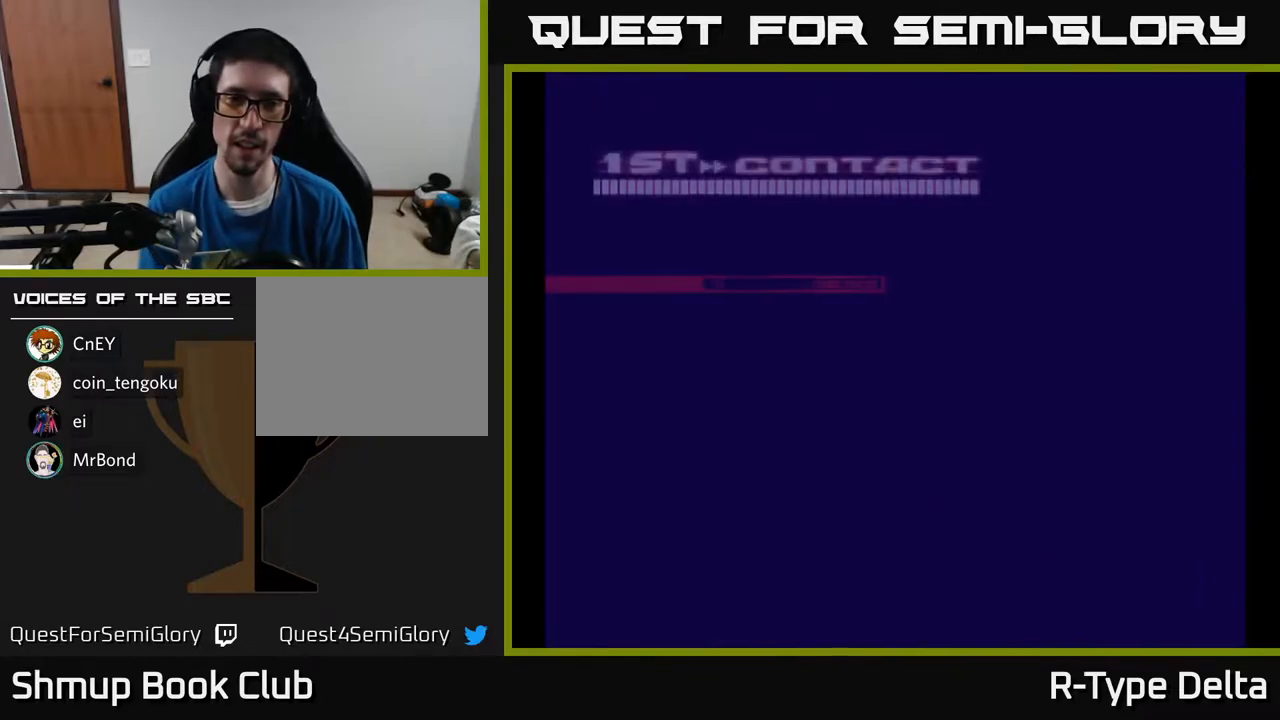
{"buttons": [], "events": []}
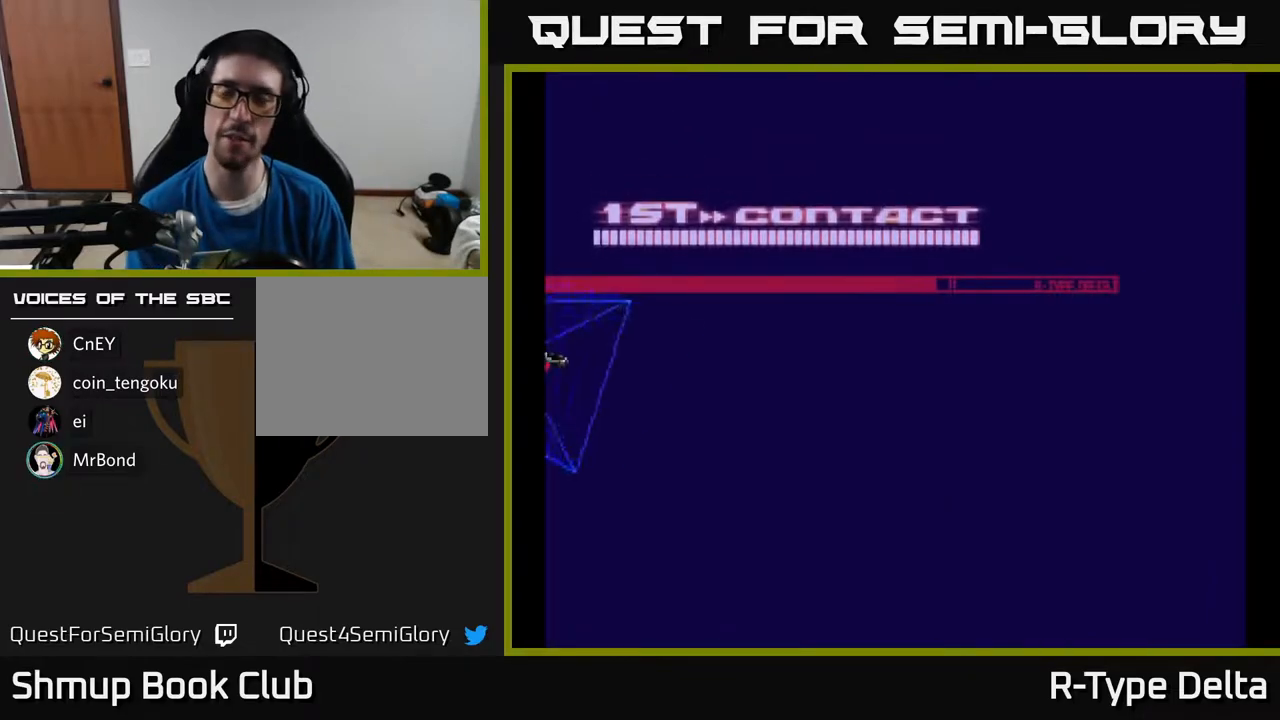
{"buttons": [], "events": []}
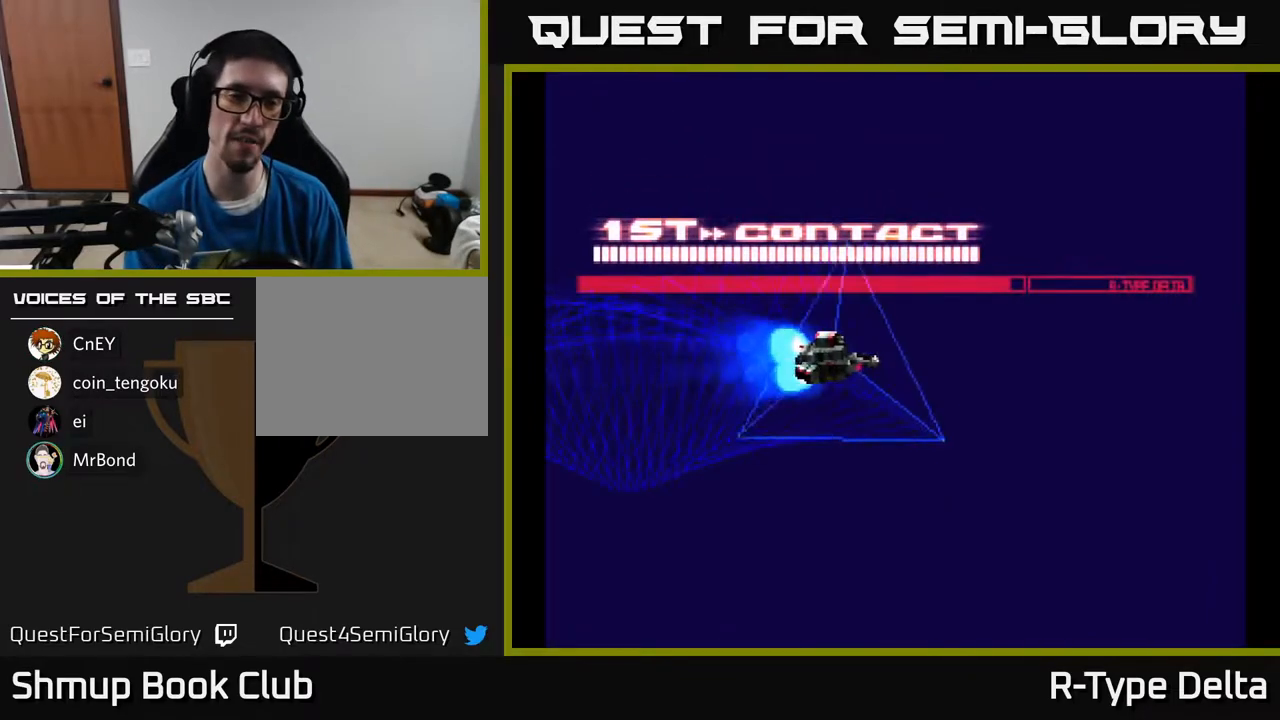
{"buttons": [], "events": []}
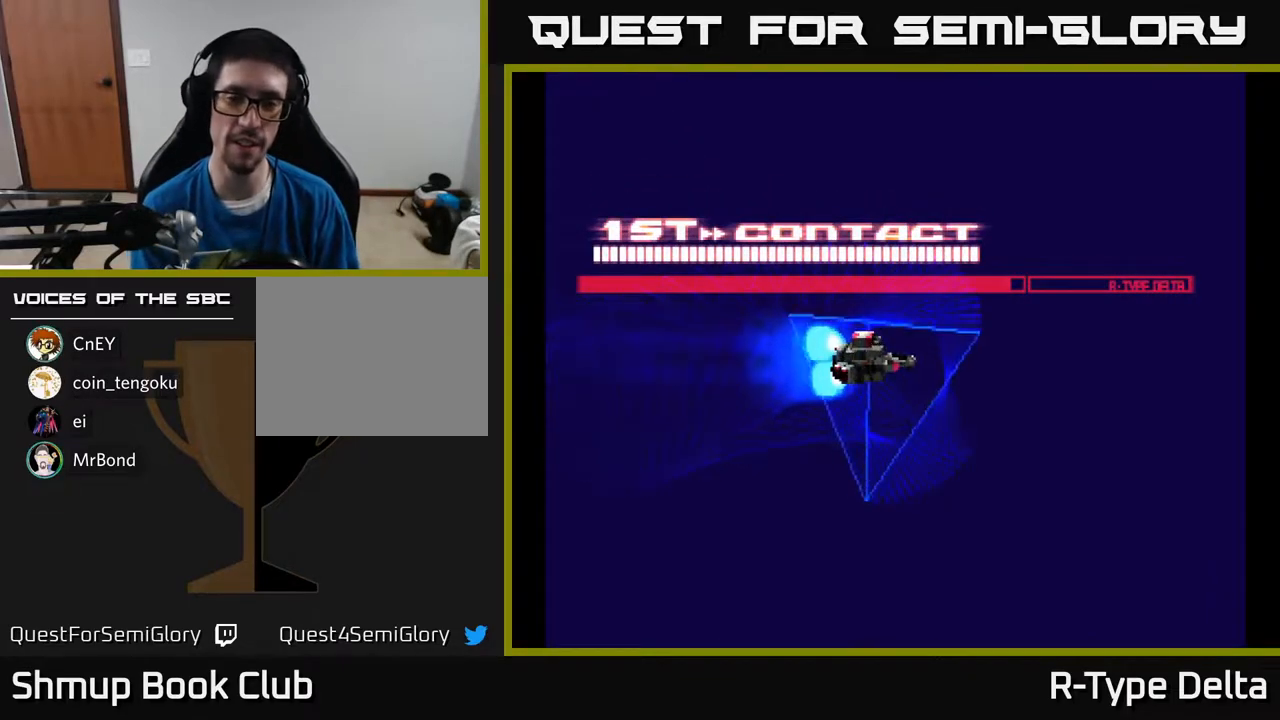
{"buttons": [], "events": []}
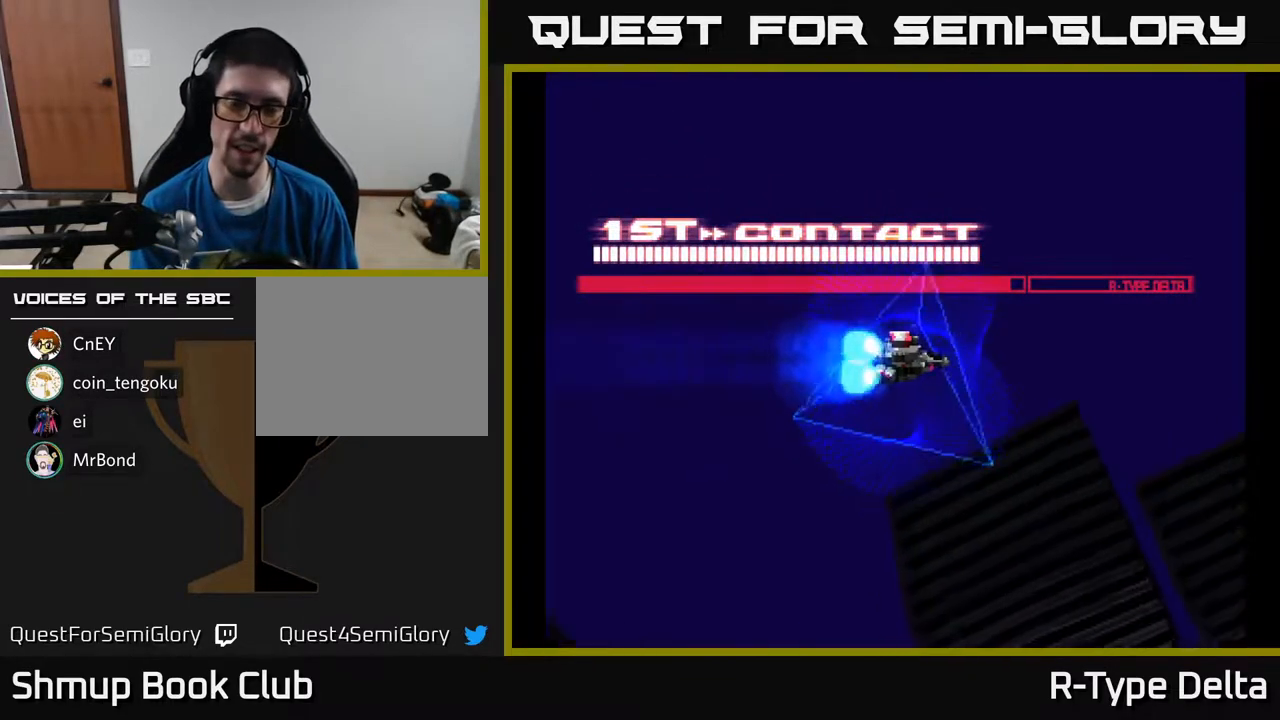
{"buttons": [], "events": []}
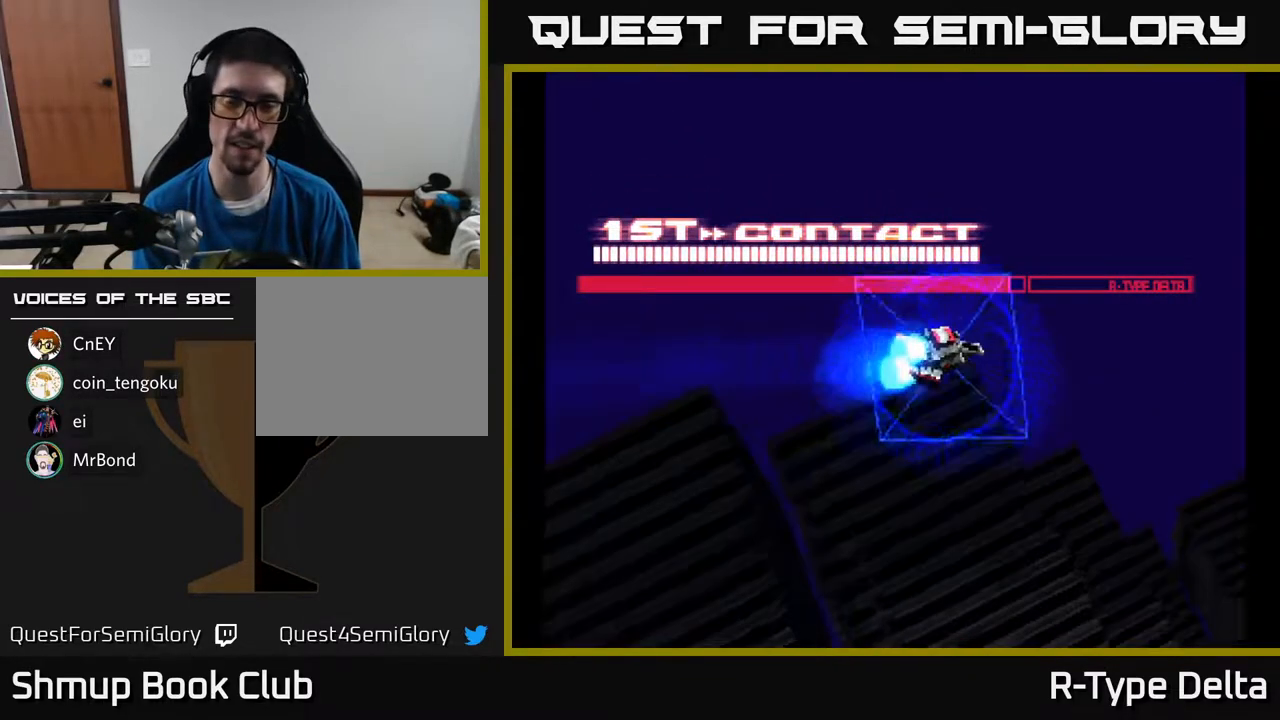
{"buttons": [], "events": []}
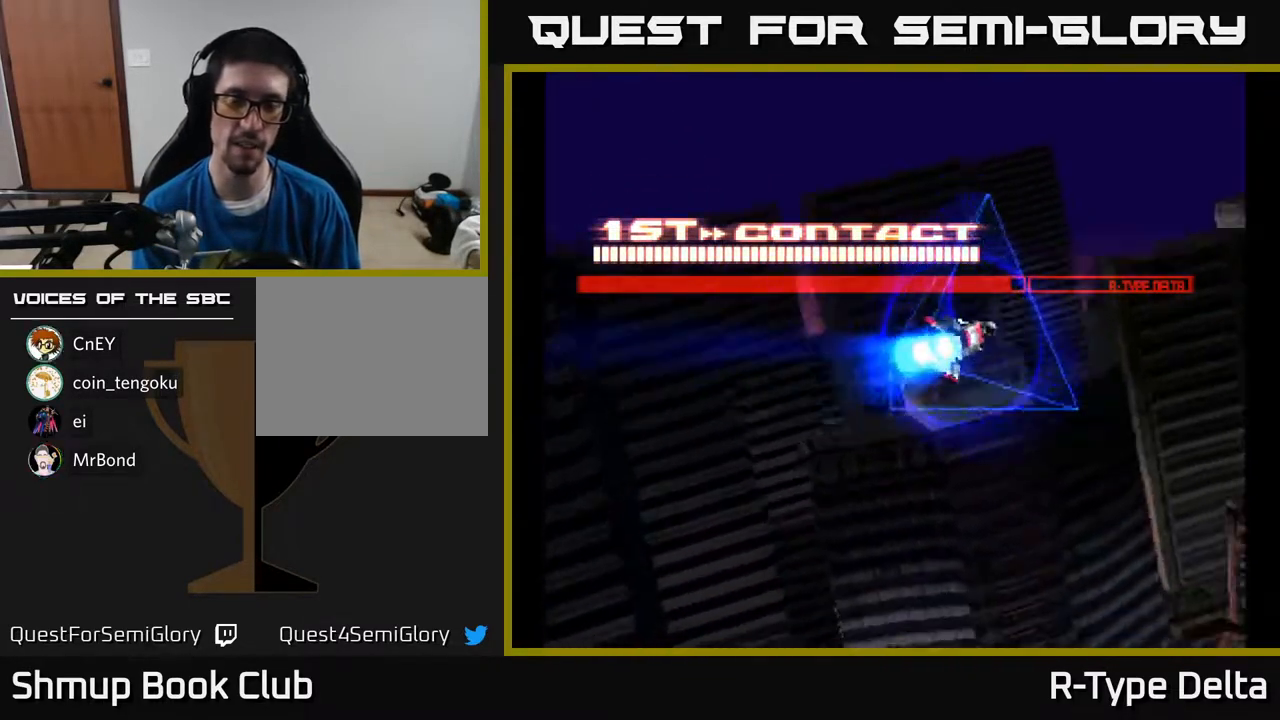
{"buttons": [], "events": []}
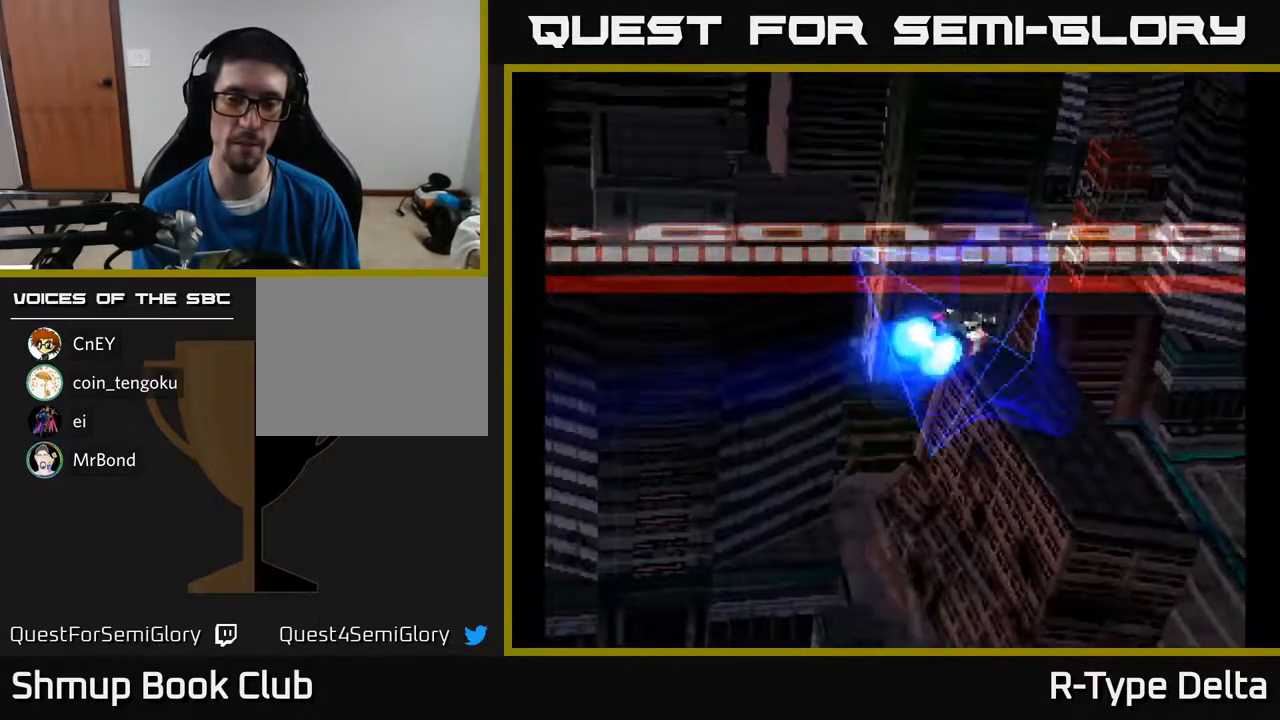
{"buttons": [], "events": []}
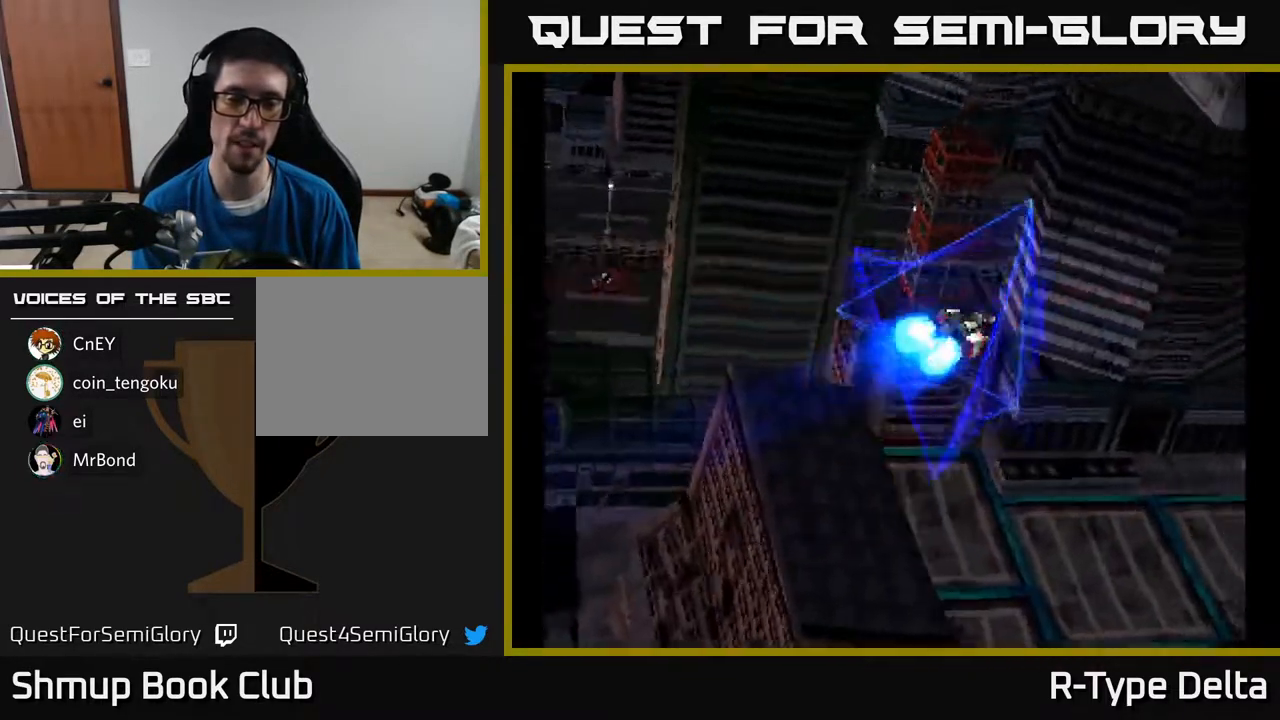
{"buttons": [], "events": [[67, "X", "down"], [83, "A", "down"], [267, "X", "up"], [283, "A", "up"], [300, "B", "down"], [400, "B", "up"]]}